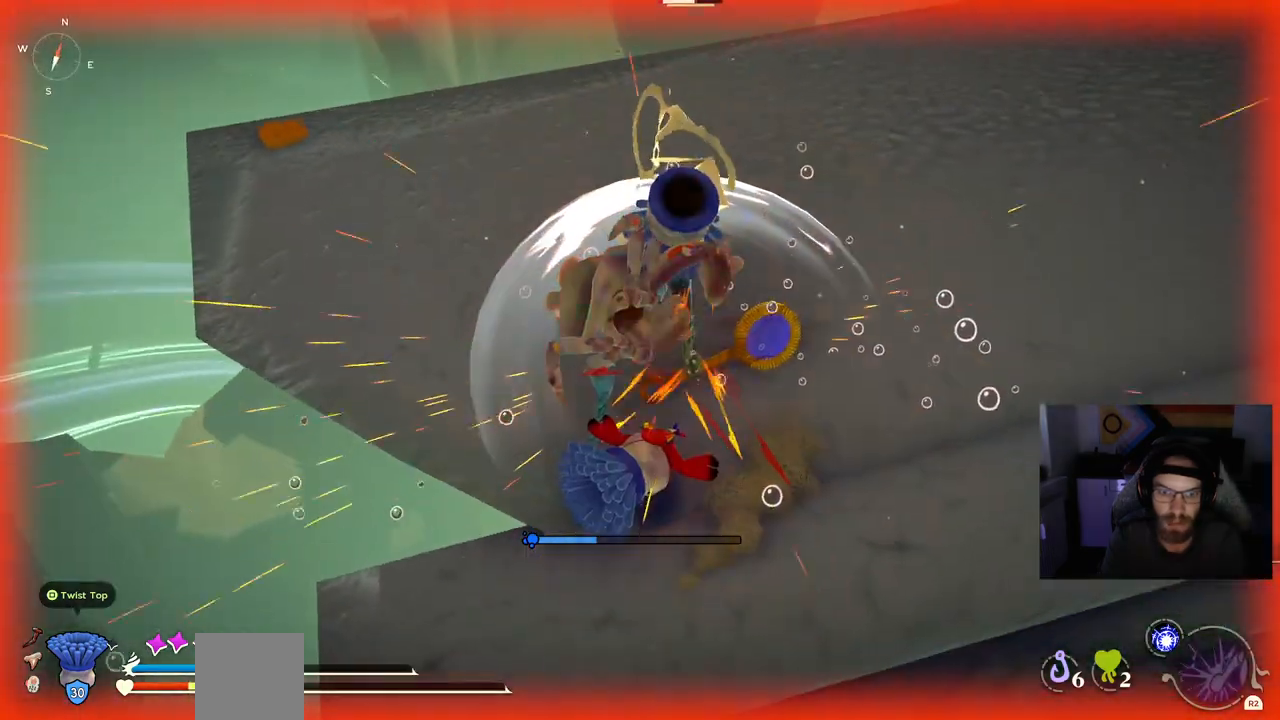
Gameplay with a controller (PlayStation layout); each line is a JSON object with the inputs held at the frame after it. "events" lists button and stick changes between this image and that frame as [ms after this image, input, new state], when the widget could be followed in between. Not read: R1.
{"buttons": [], "left_stick": "up", "right_stick": "center", "events": []}
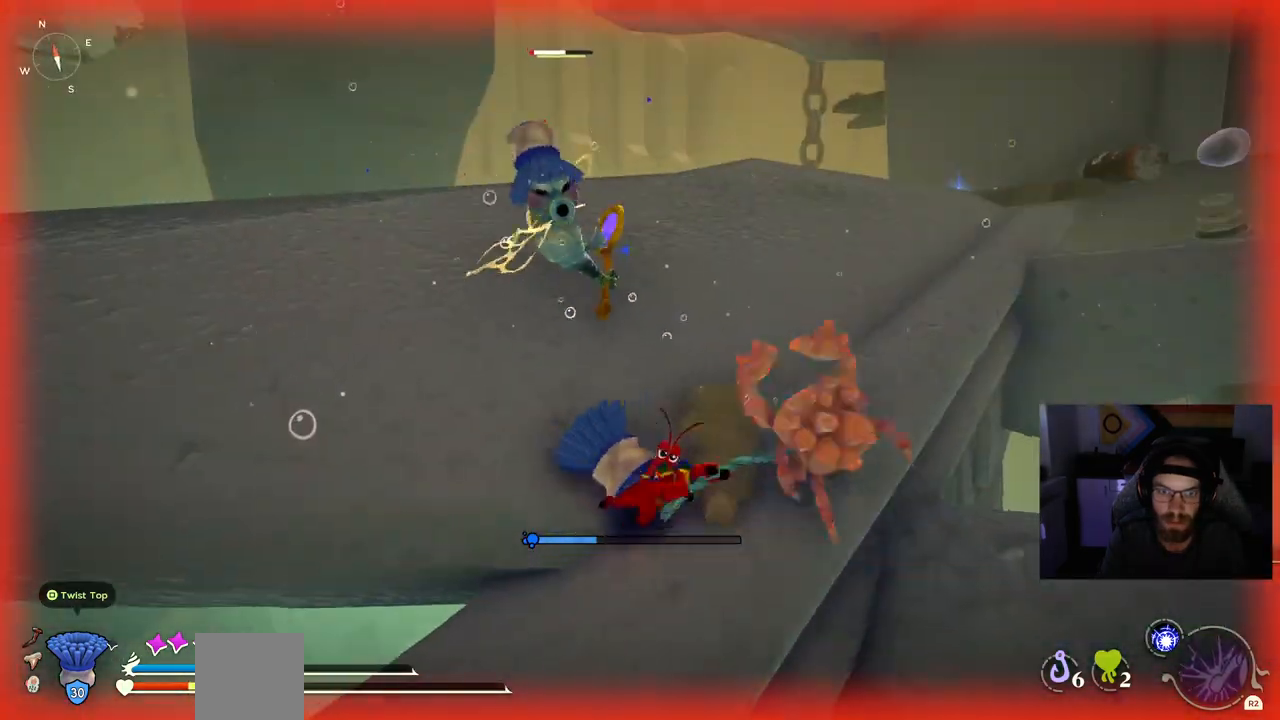
{"buttons": [], "left_stick": "up", "right_stick": "center", "events": []}
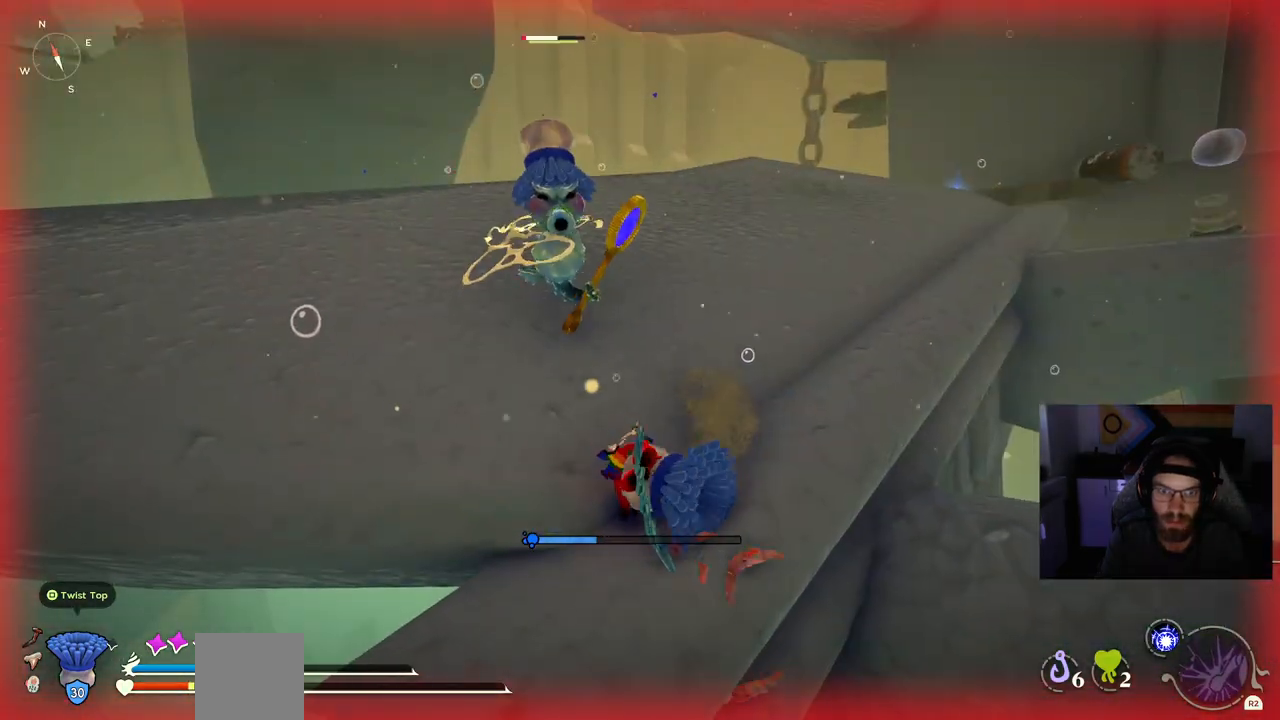
{"buttons": ["CROSS"], "left_stick": "up", "right_stick": "center"}
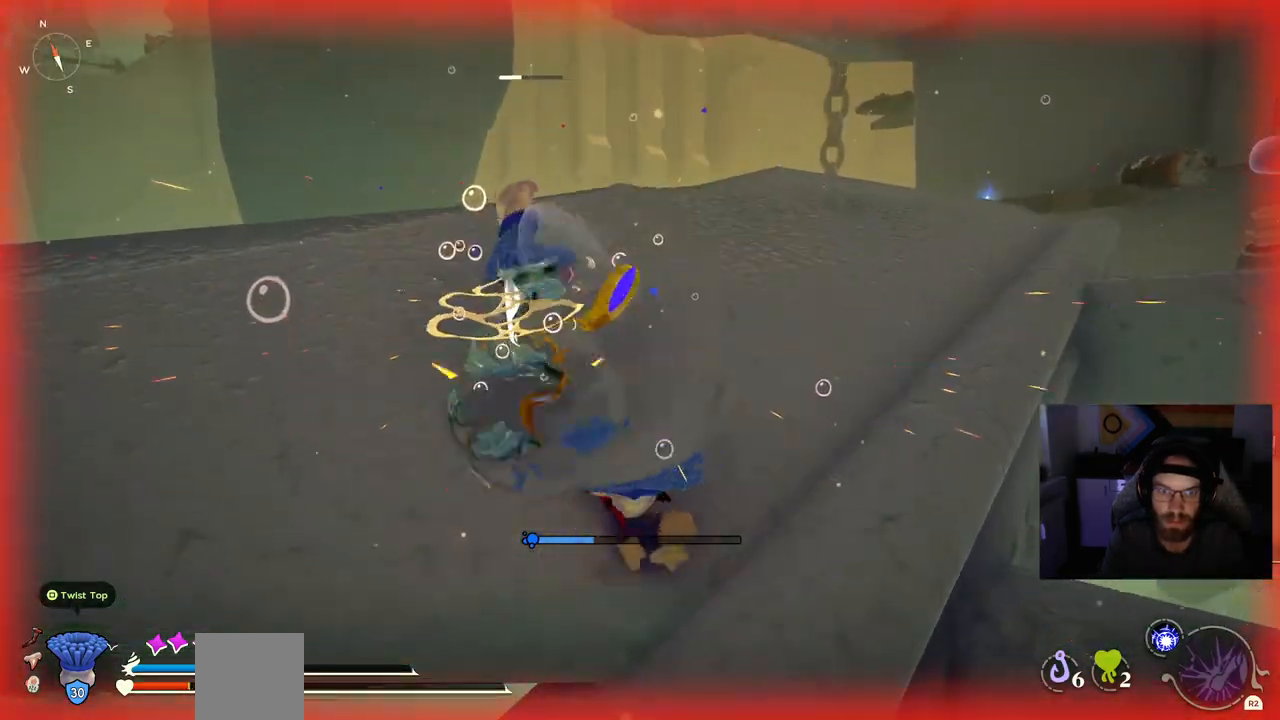
{"buttons": ["CROSS"], "left_stick": "up-left", "right_stick": "center", "events": [[350, "CIRCLE", "down"], [433, "CIRCLE", "up"], [433, "left_stick", "up-left"]]}
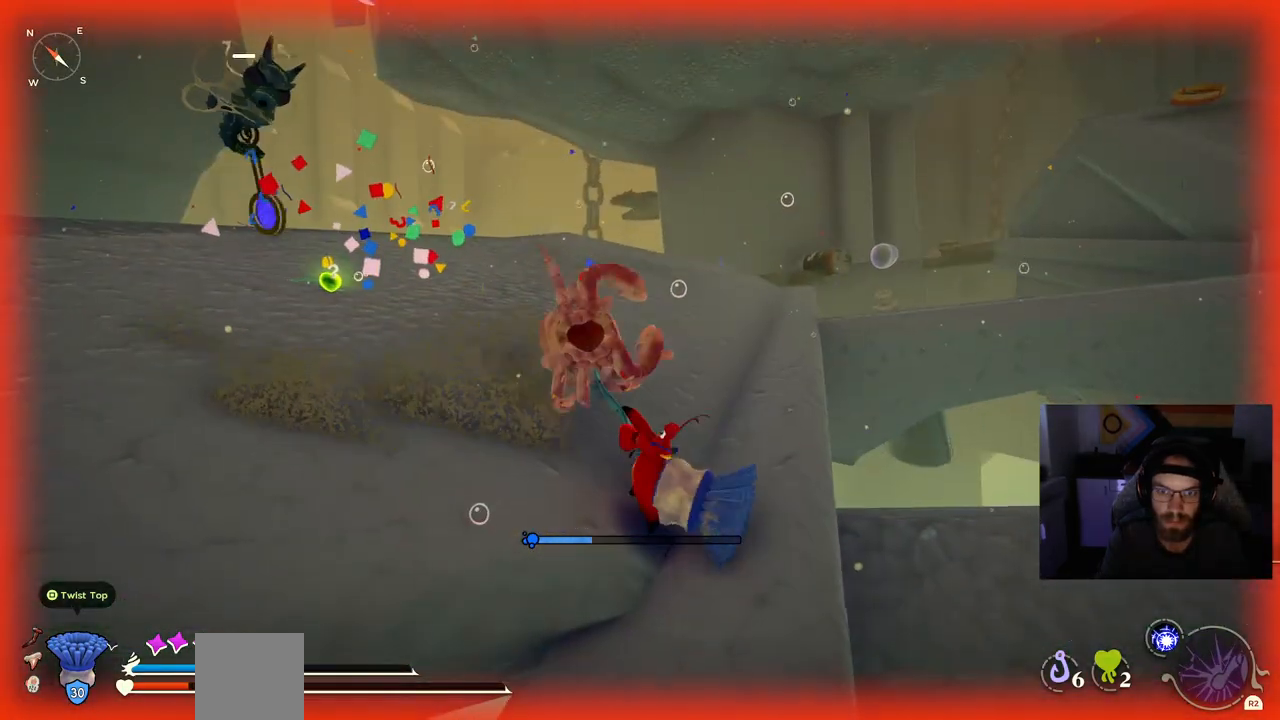
{"buttons": ["CROSS"], "left_stick": "up-left", "right_stick": "center", "events": []}